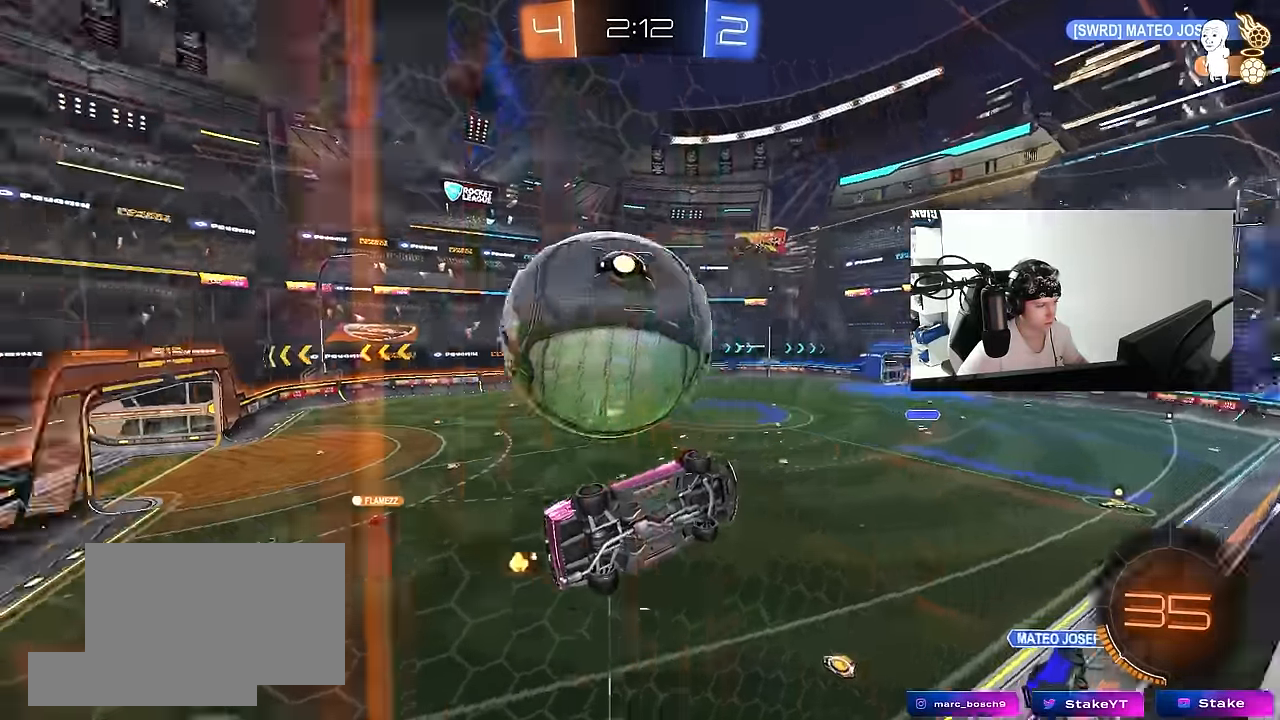
Gameplay with keyboard and mouse; each line is a JSON object with the keys and mouse buttons held at the frame after it. "events" lists presses ("down") and releases ("up") of "1", "2", "3", "4", "5", "a", "alt", "c", "caps_lock", "ctrl", "d", "e", "f", "g", "q", "r", "s", "shift", "space", "t", "tab", "v", "w", "x", "z", "mouse_left", "mouse_wheel" and "mouse_right" between this image and that frame as [ms after this image, input, new state], when the widget could be followed in between. "mouse_left", "mouse_wheel", "mouse_right" = the "left", "wheel", "right" buttons of the "mouse" list. No other keys are recorded. "wheel" means that the mouse wheel is clicked or scrolled. Mouse movement is not recorded.
{"keys": [], "mouse": ["left", "right"], "events": [[116, "a", "up"], [116, "d", "down"], [166, "s", "down"], [166, "w", "up"], [250, "d", "up"], [350, "s", "up"], [400, "mouse_left", "down"], [433, "mouse_right", "down"]]}
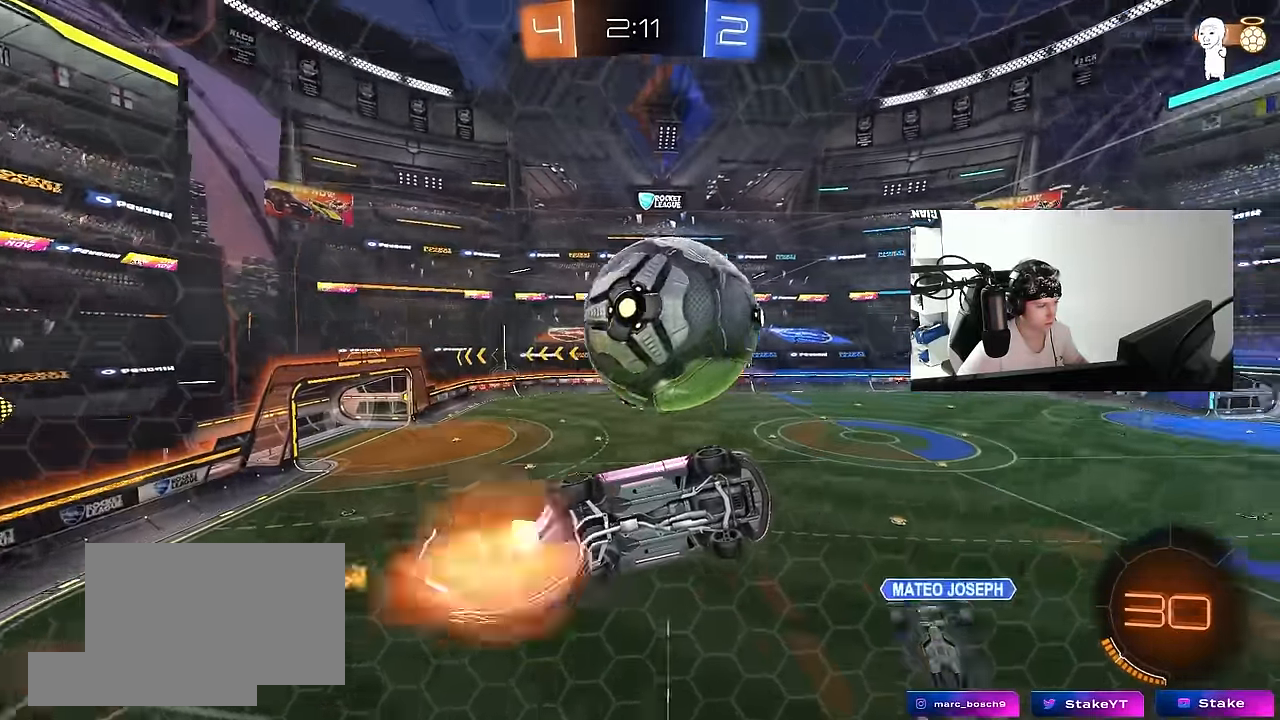
{"keys": ["a", "s", "shift"], "mouse": [], "events": [[83, "a", "down"], [83, "s", "down"], [166, "mouse_right", "up"], [216, "a", "up"], [216, "d", "down"], [266, "mouse_left", "up"], [400, "a", "down"], [400, "d", "up"], [400, "s", "up"], [400, "shift", "down"], [500, "s", "down"]]}
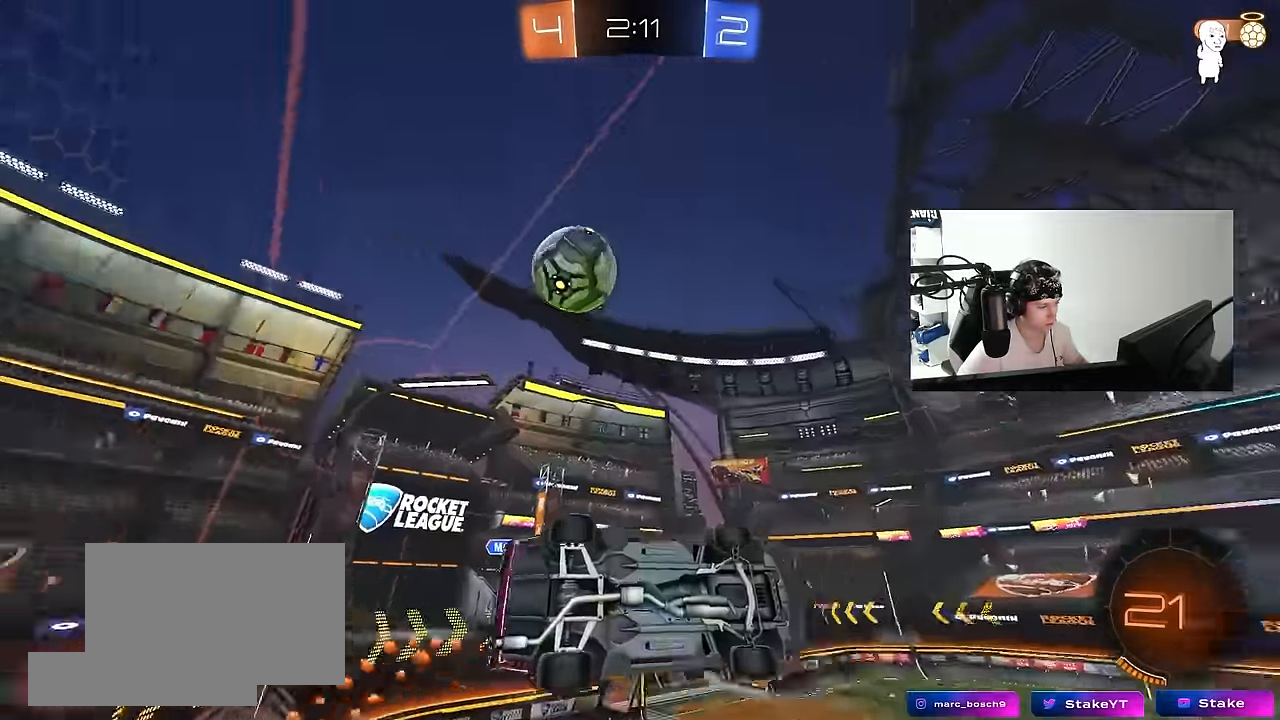
{"keys": ["a", "s", "shift"], "mouse": ["left"], "events": [[183, "a", "up"], [183, "s", "up"], [183, "shift", "up"], [233, "mouse_right", "down"], [333, "a", "down"], [333, "shift", "down"], [383, "s", "down"], [450, "mouse_right", "up"], [466, "mouse_left", "down"]]}
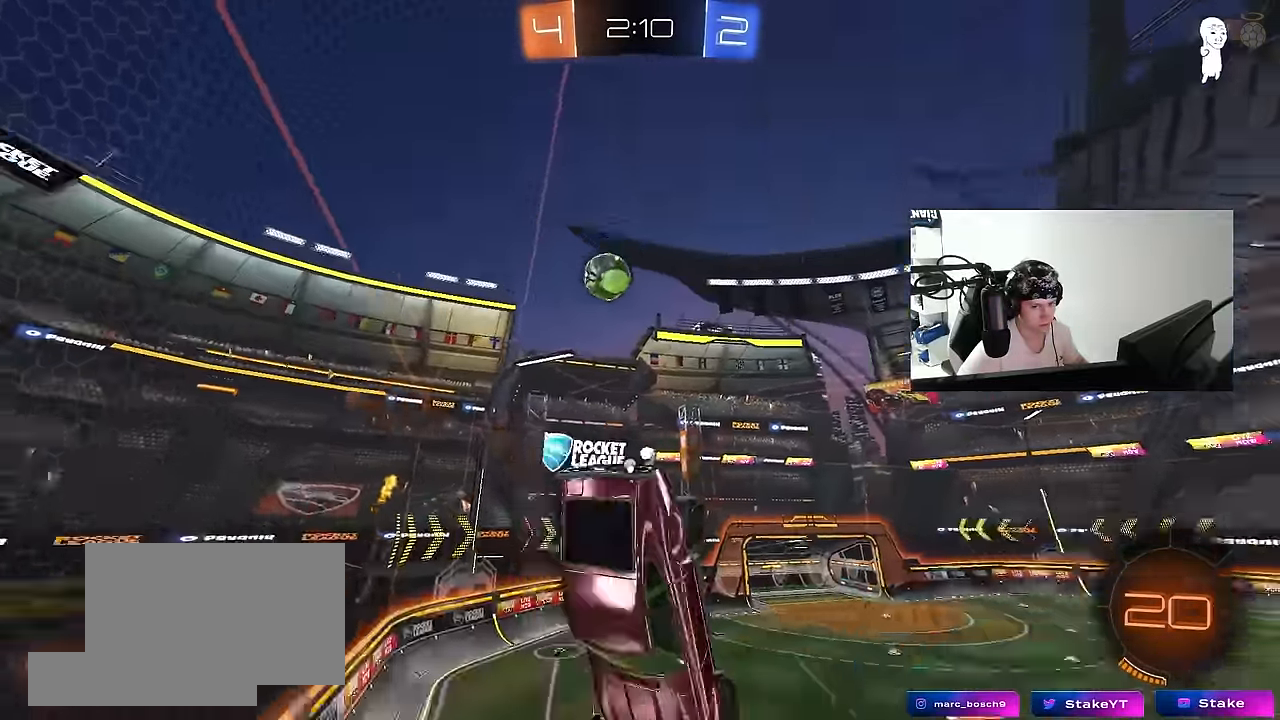
{"keys": ["d", "s", "shift"], "mouse": ["left"], "events": [[16, "space", "down"], [150, "a", "up"], [150, "s", "up"], [200, "d", "down"], [200, "shift", "up"], [200, "space", "up"], [350, "d", "up"], [400, "s", "down"], [433, "a", "down"], [433, "d", "down"], [483, "a", "up"], [483, "shift", "down"]]}
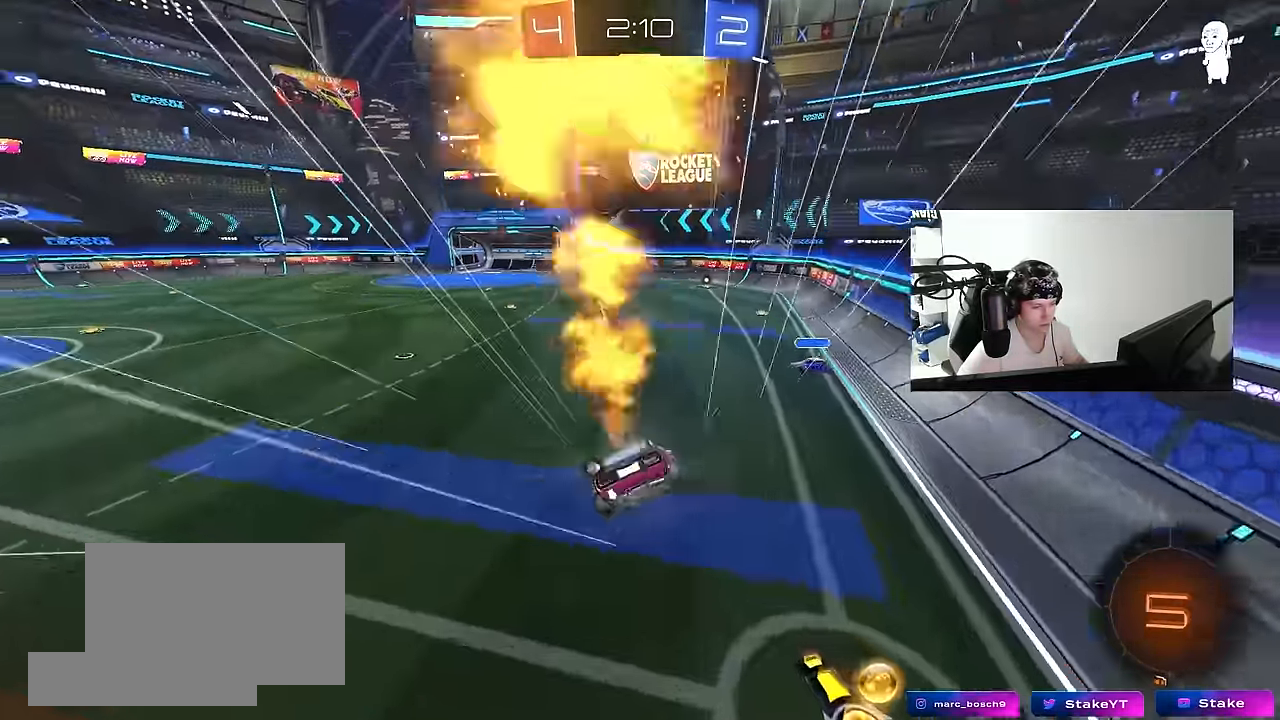
{"keys": ["d", "space", "w"], "mouse": [], "events": [[33, "mouse_left", "up"], [83, "s", "up"], [116, "a", "down"], [116, "d", "up"], [166, "a", "up"], [166, "shift", "up"], [216, "d", "down"], [266, "w", "down"], [366, "shift", "down"], [400, "space", "down"], [500, "shift", "up"]]}
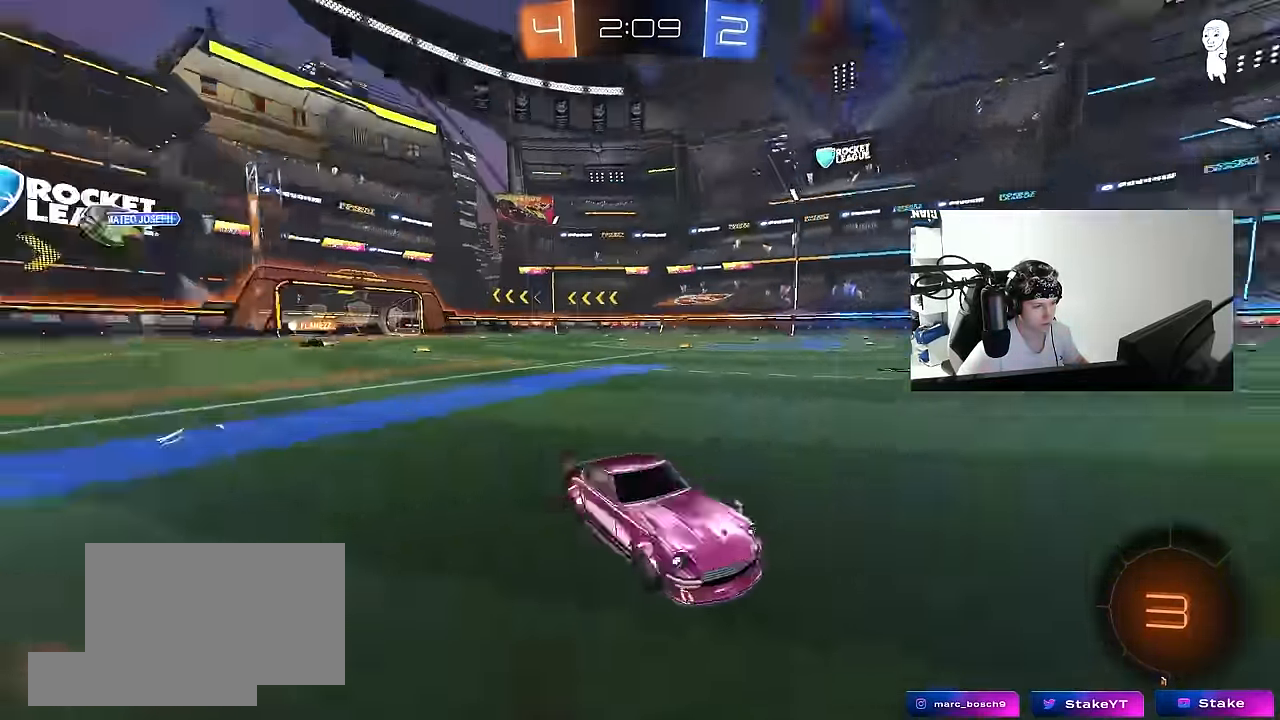
{"keys": ["d", "w"], "mouse": [], "events": [[50, "space", "up"]]}
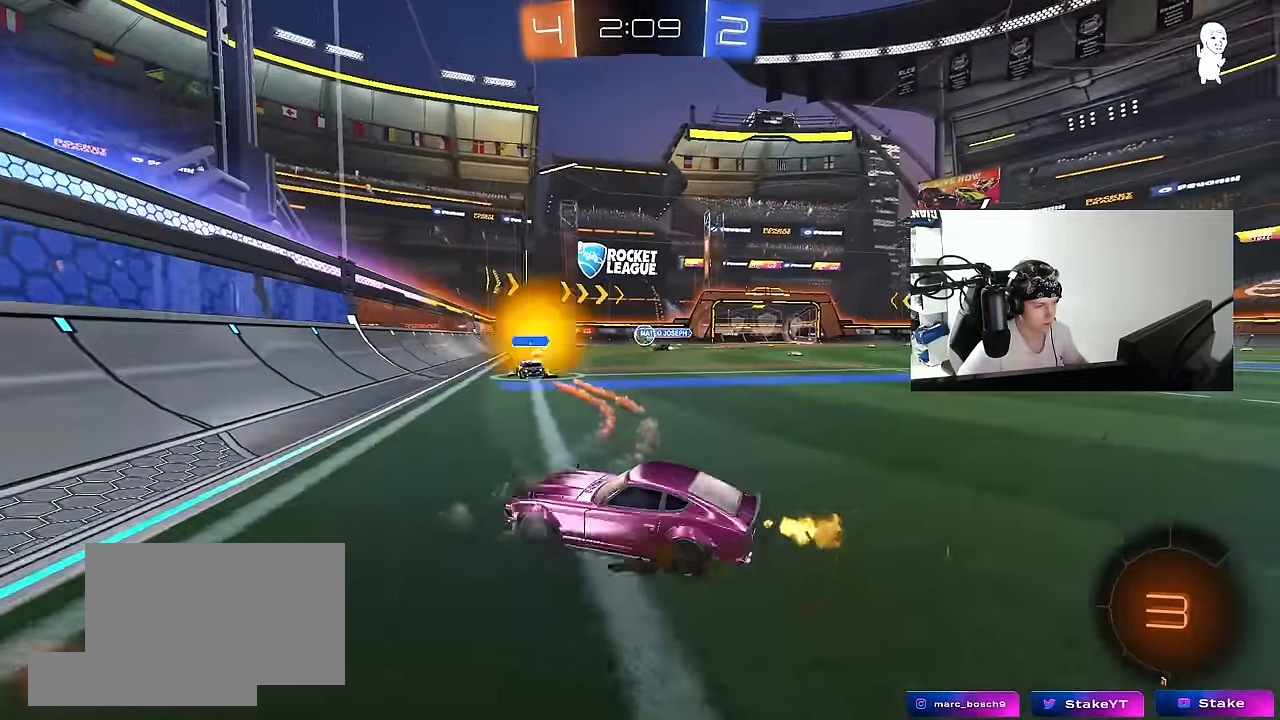
{"keys": ["d", "w"], "mouse": [], "events": []}
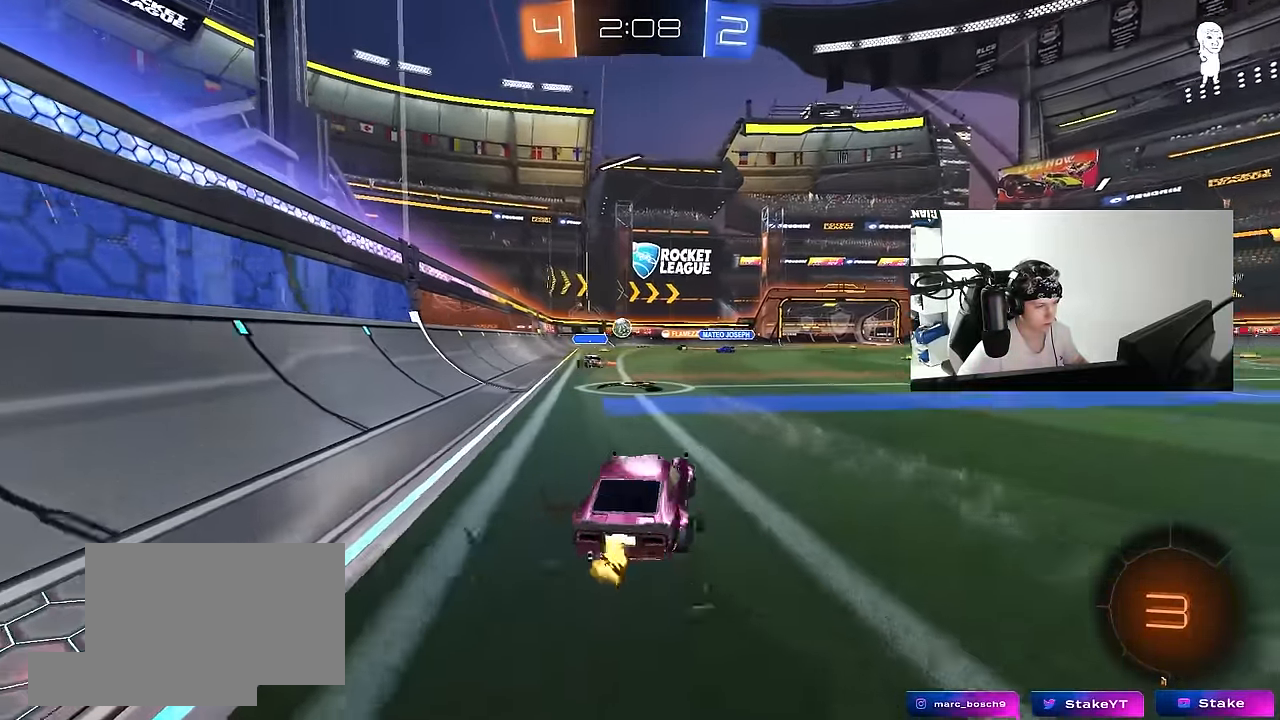
{"keys": ["d", "s", "shift", "space"], "mouse": [], "events": [[83, "a", "down"], [83, "d", "up"], [83, "mouse_left", "down"], [133, "a", "up"], [133, "mouse_right", "down"], [166, "d", "down"], [166, "shift", "down"], [216, "mouse_right", "up"], [266, "mouse_right", "down"], [316, "s", "down"], [316, "w", "up"], [350, "mouse_left", "up"], [383, "mouse_right", "up"], [450, "space", "down"]]}
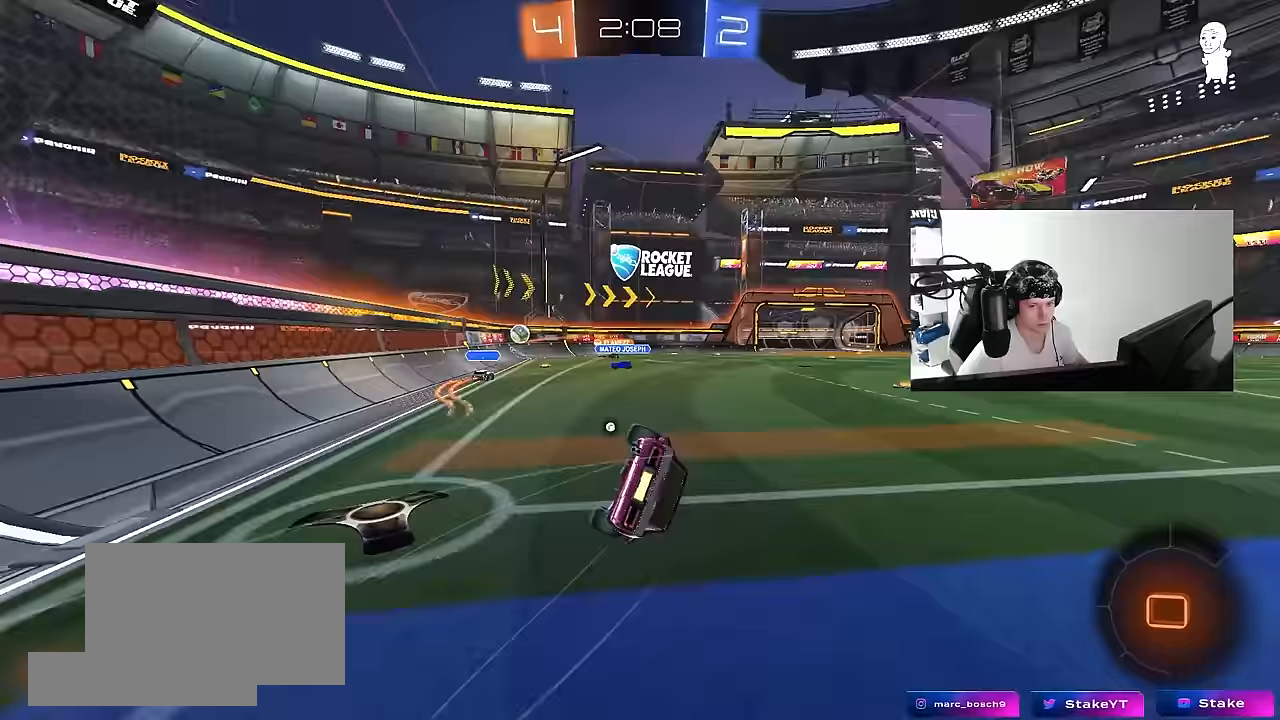
{"keys": ["d", "s", "shift"], "mouse": [], "events": [[150, "space", "up"], [183, "s", "up"], [283, "s", "down"]]}
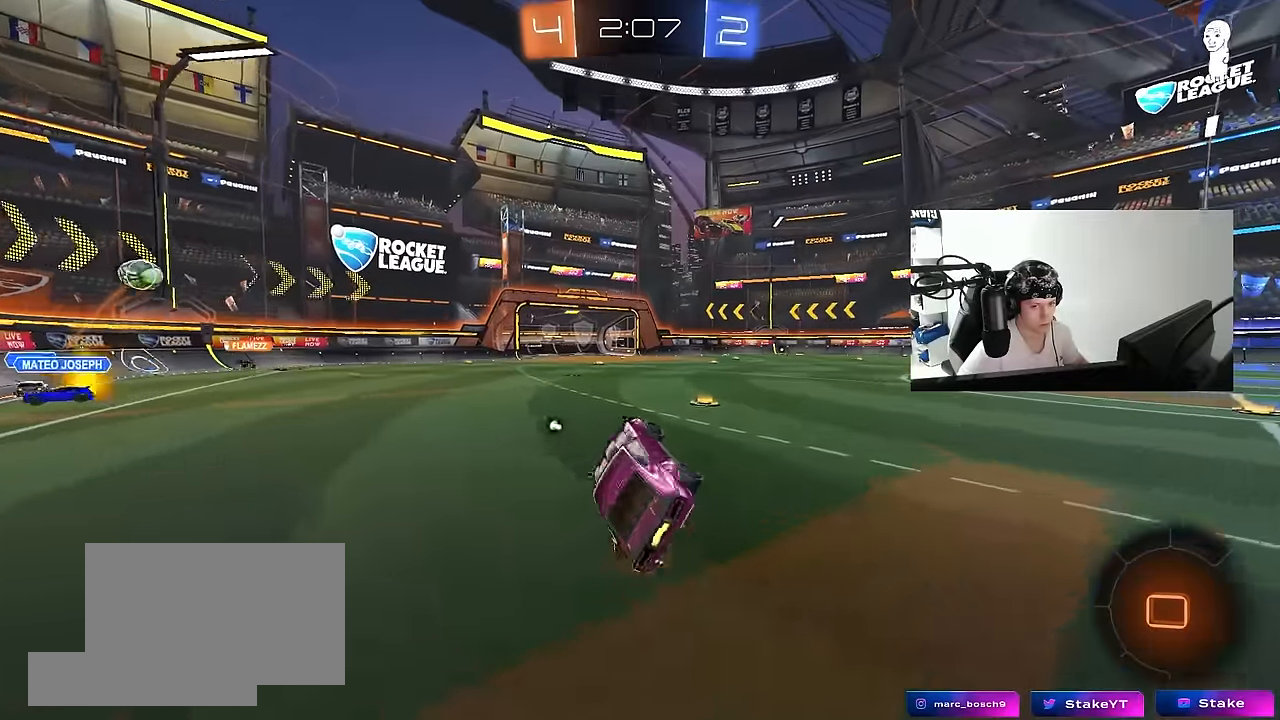
{"keys": ["d", "space", "w"], "mouse": ["right"], "events": [[17, "s", "up"], [17, "shift", "up"], [117, "d", "up"], [250, "w", "down"], [433, "d", "down"], [483, "mouse_right", "down"], [483, "space", "down"]]}
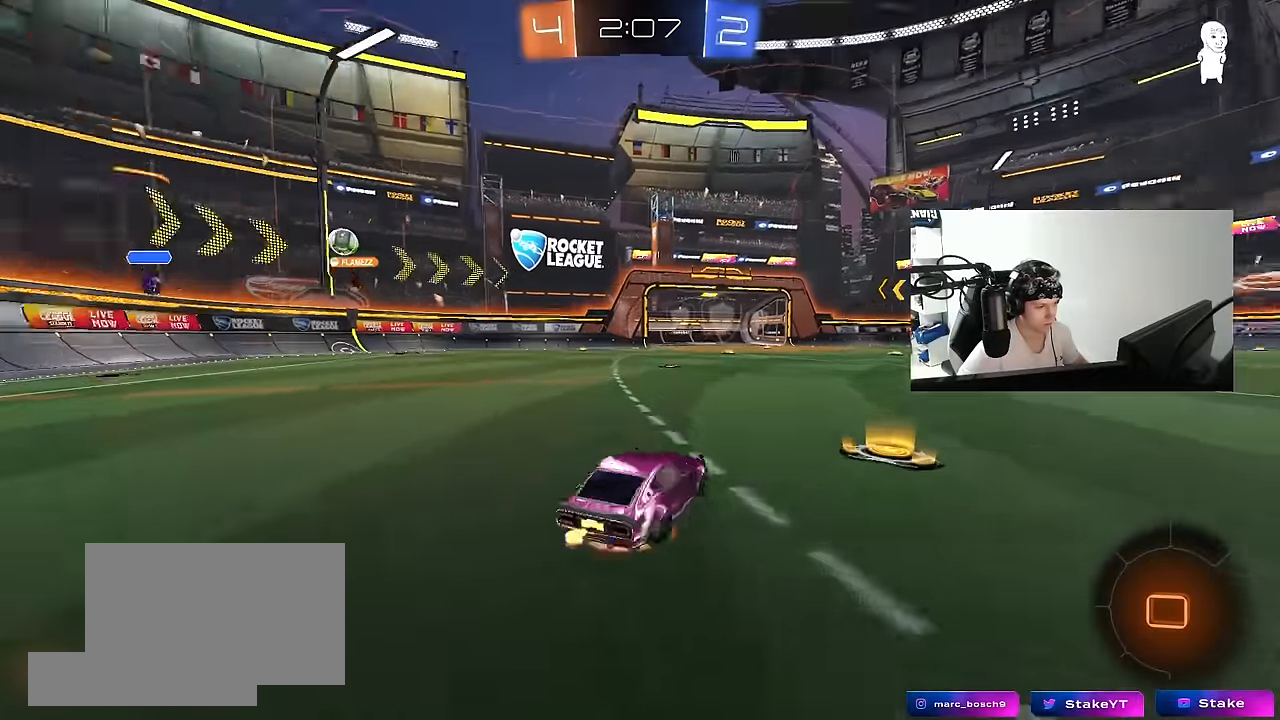
{"keys": ["a", "s", "shift"], "mouse": [], "events": [[33, "d", "up"], [83, "a", "down"], [83, "mouse_right", "up"], [83, "shift", "down"], [133, "mouse_right", "down"], [133, "space", "up"], [167, "s", "down"], [167, "w", "up"], [317, "mouse_right", "up"]]}
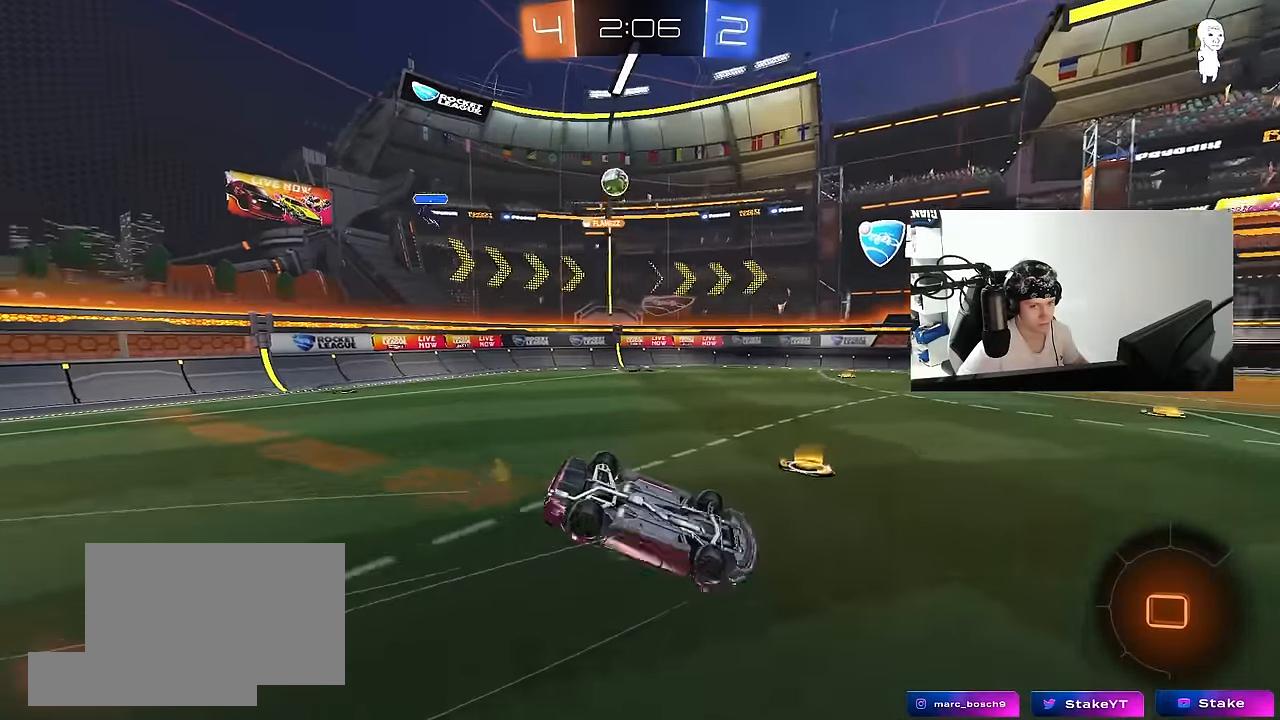
{"keys": ["a"], "mouse": [], "events": [[50, "s", "up"], [183, "s", "down"], [417, "shift", "up"], [467, "s", "up"]]}
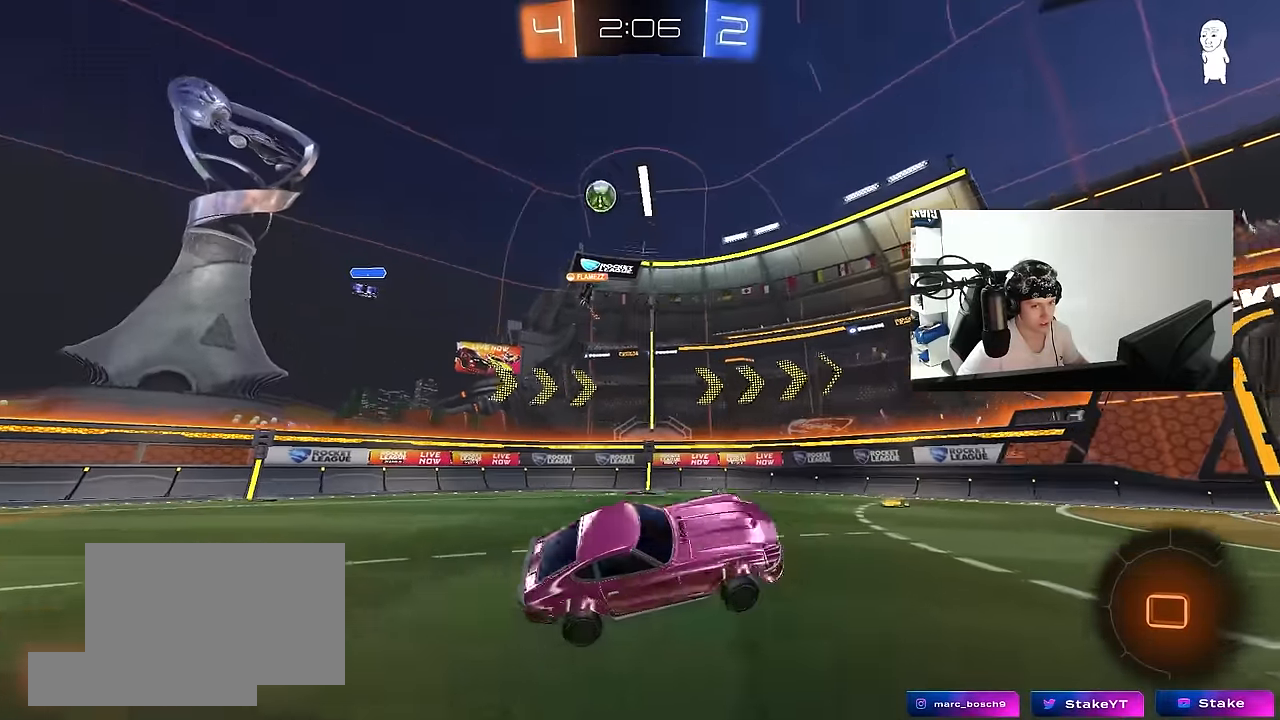
{"keys": ["w"], "mouse": [], "events": [[17, "a", "up"], [167, "w", "down"], [250, "d", "down"], [400, "d", "up"]]}
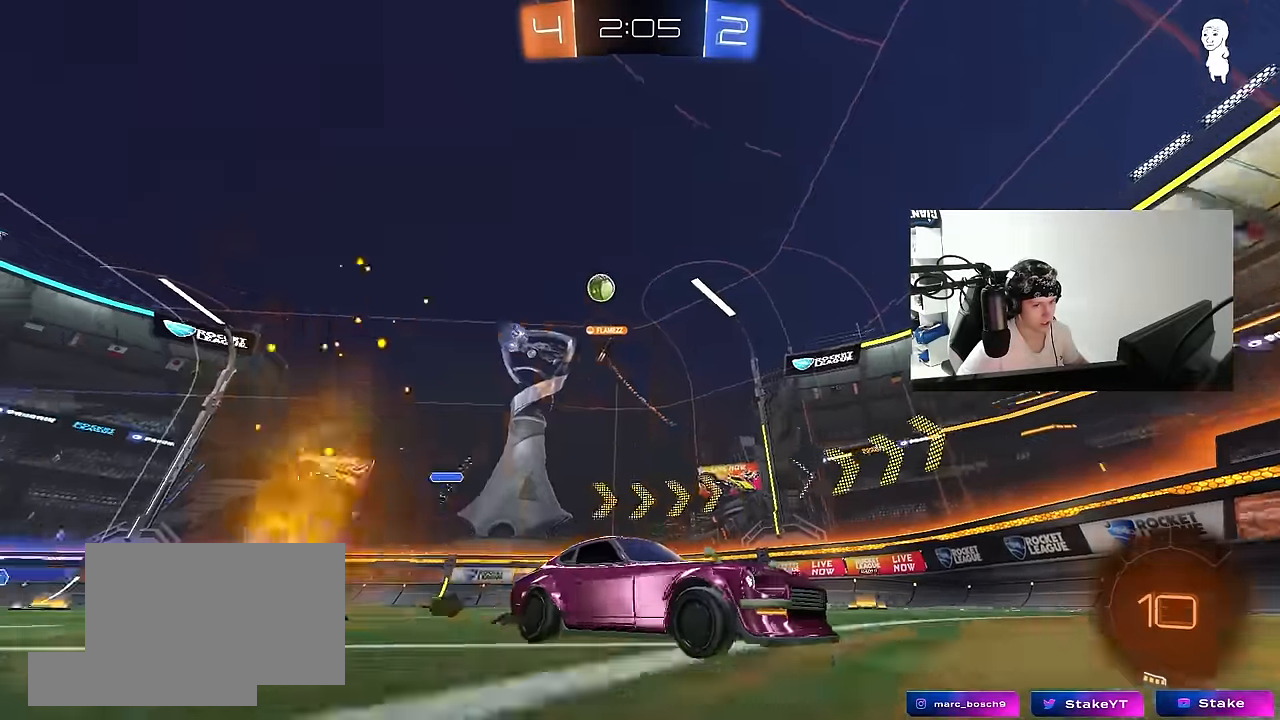
{"keys": ["a", "shift", "w"], "mouse": [], "events": [[133, "d", "down"], [217, "d", "up"], [317, "a", "down"], [317, "shift", "down"]]}
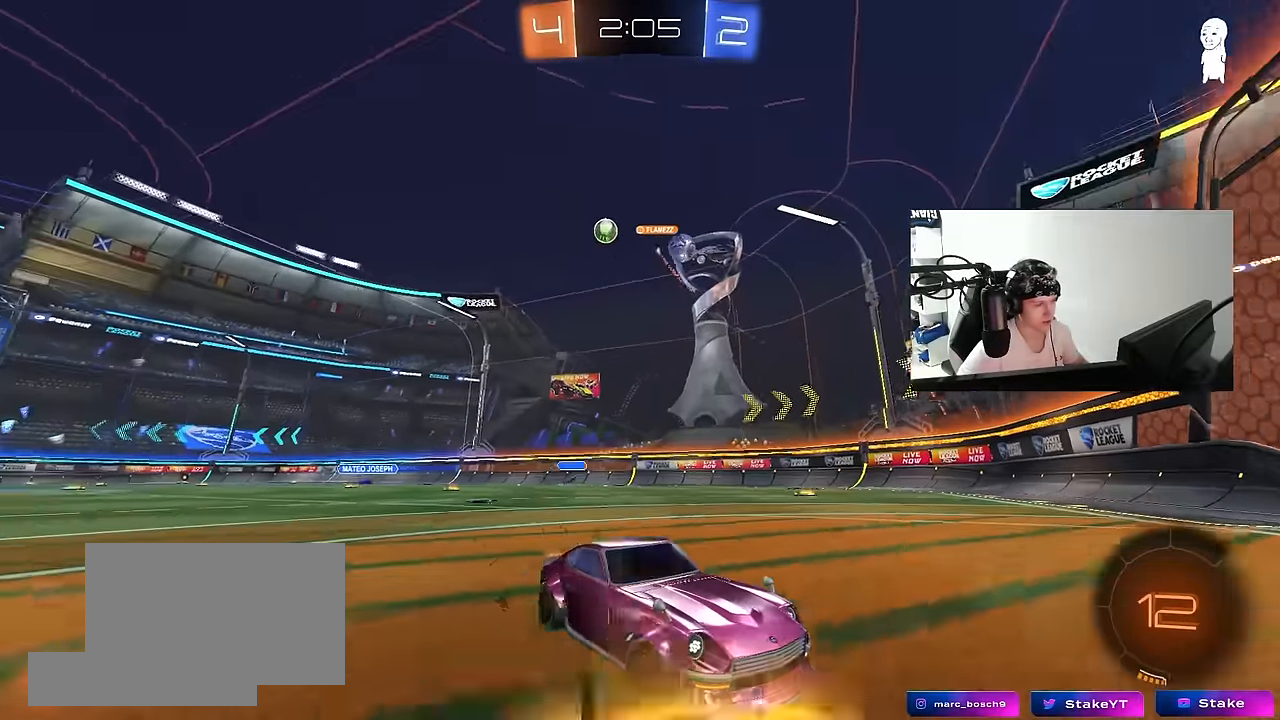
{"keys": ["a"], "mouse": [], "events": [[50, "shift", "up"], [183, "a", "up"], [183, "d", "down"], [383, "d", "up"], [417, "a", "down"], [417, "w", "up"]]}
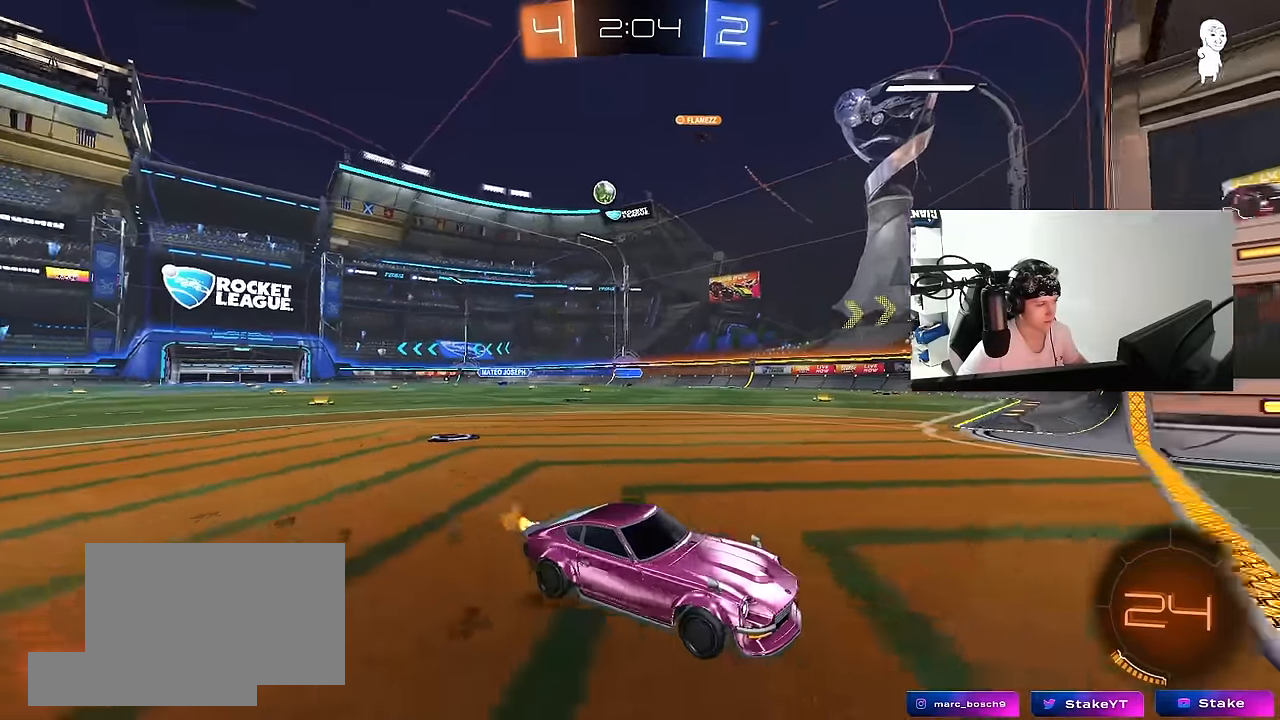
{"keys": ["d", "s"], "mouse": [], "events": [[17, "shift", "down"], [17, "w", "down"], [117, "a", "up"], [117, "shift", "up"], [150, "d", "down"], [200, "d", "up"], [250, "w", "up"], [483, "d", "down"], [483, "s", "down"]]}
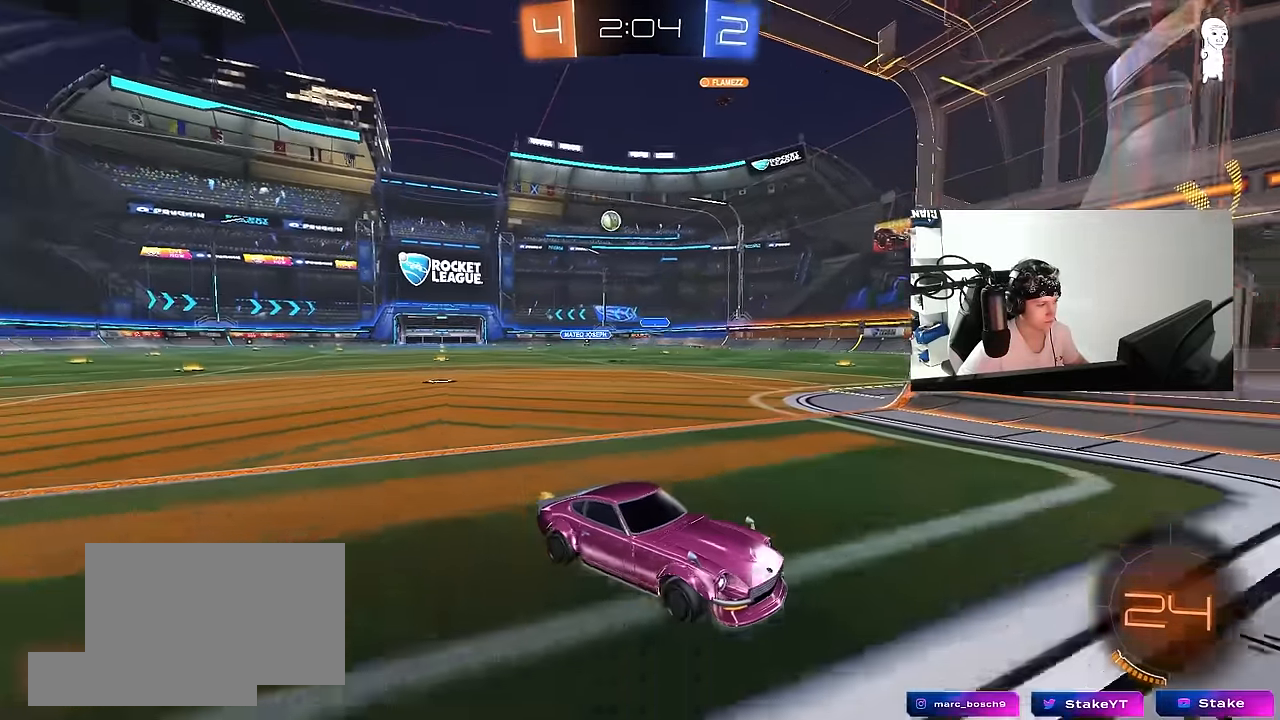
{"keys": ["d", "w"], "mouse": [], "events": [[83, "d", "up"], [217, "s", "up"], [317, "d", "down"], [450, "w", "down"]]}
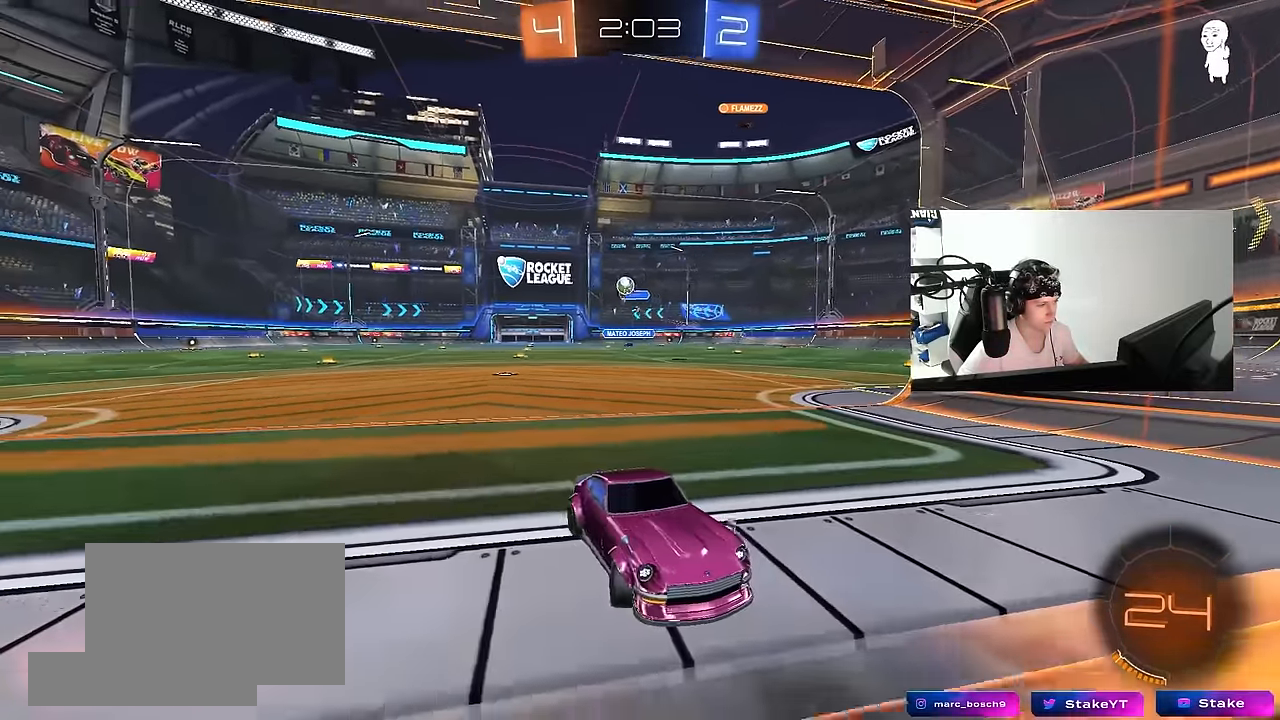
{"keys": ["w"], "mouse": [], "events": [[100, "d", "up"]]}
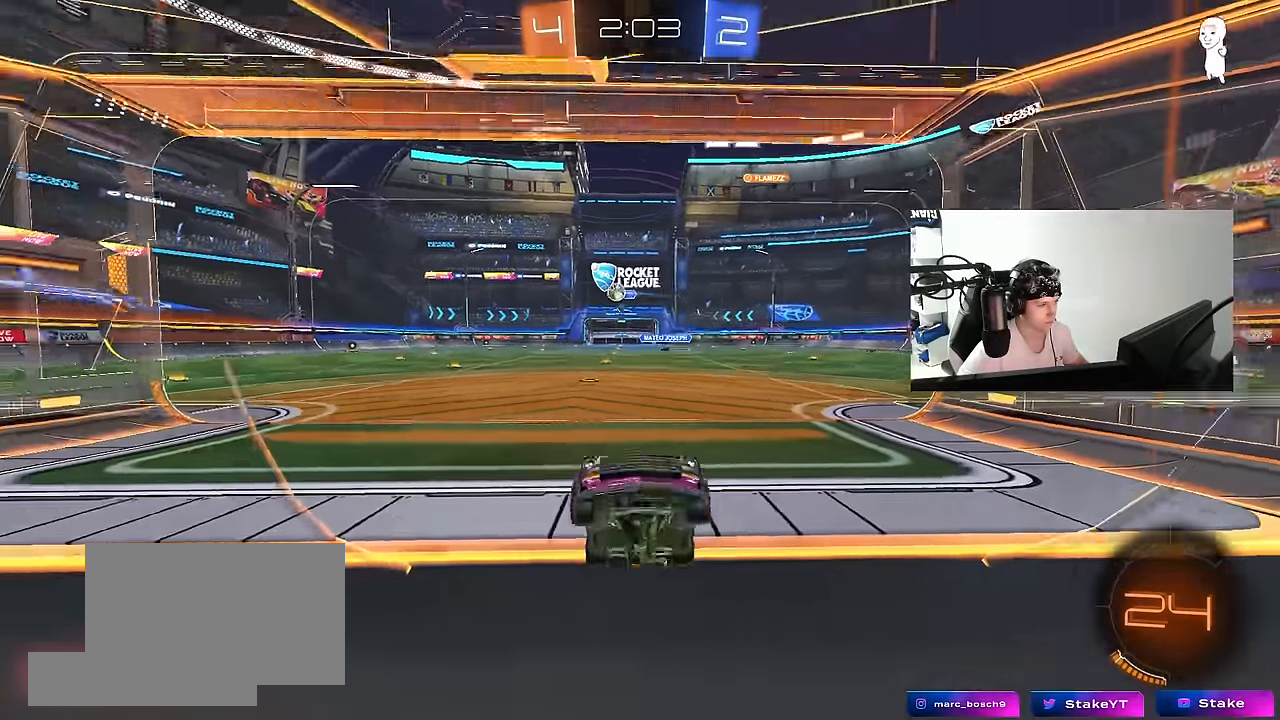
{"keys": ["w"], "mouse": [], "events": [[200, "d", "down"], [433, "d", "up"]]}
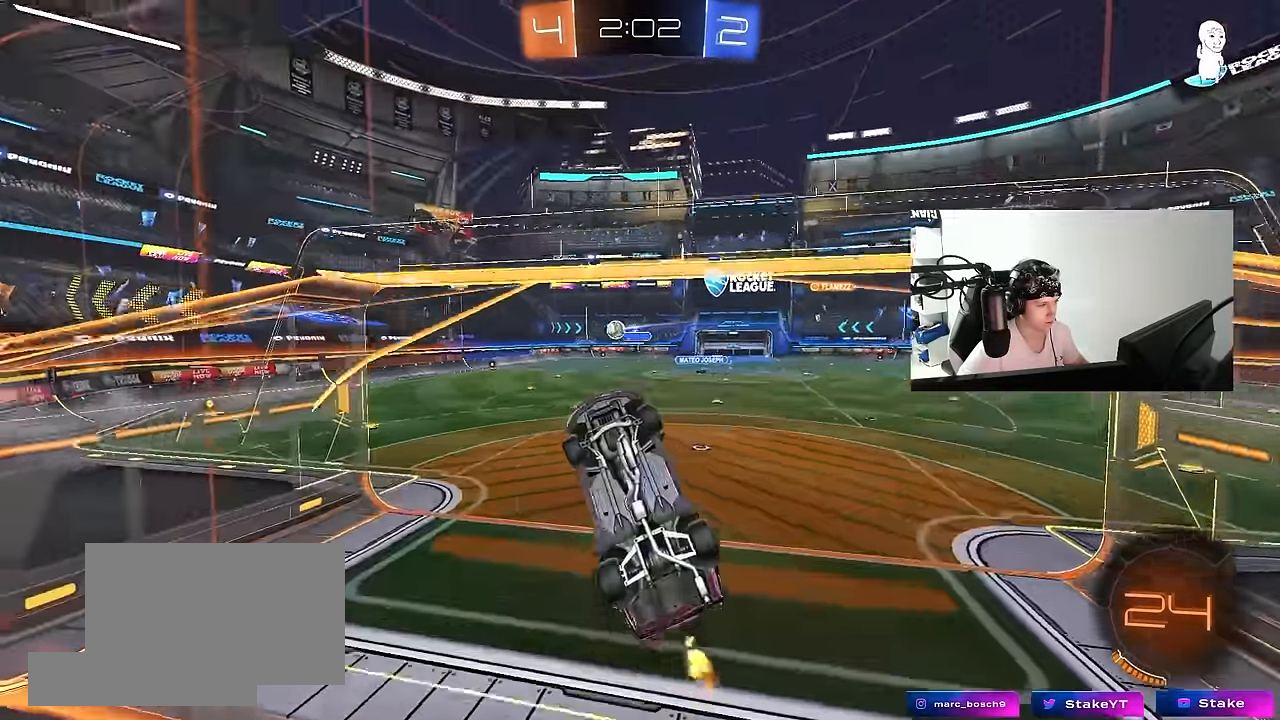
{"keys": ["d", "shift", "w"], "mouse": ["left"], "events": [[33, "d", "down"], [83, "d", "up"], [217, "mouse_left", "down"], [267, "d", "down"], [267, "mouse_right", "down"], [317, "shift", "down"], [500, "mouse_right", "up"]]}
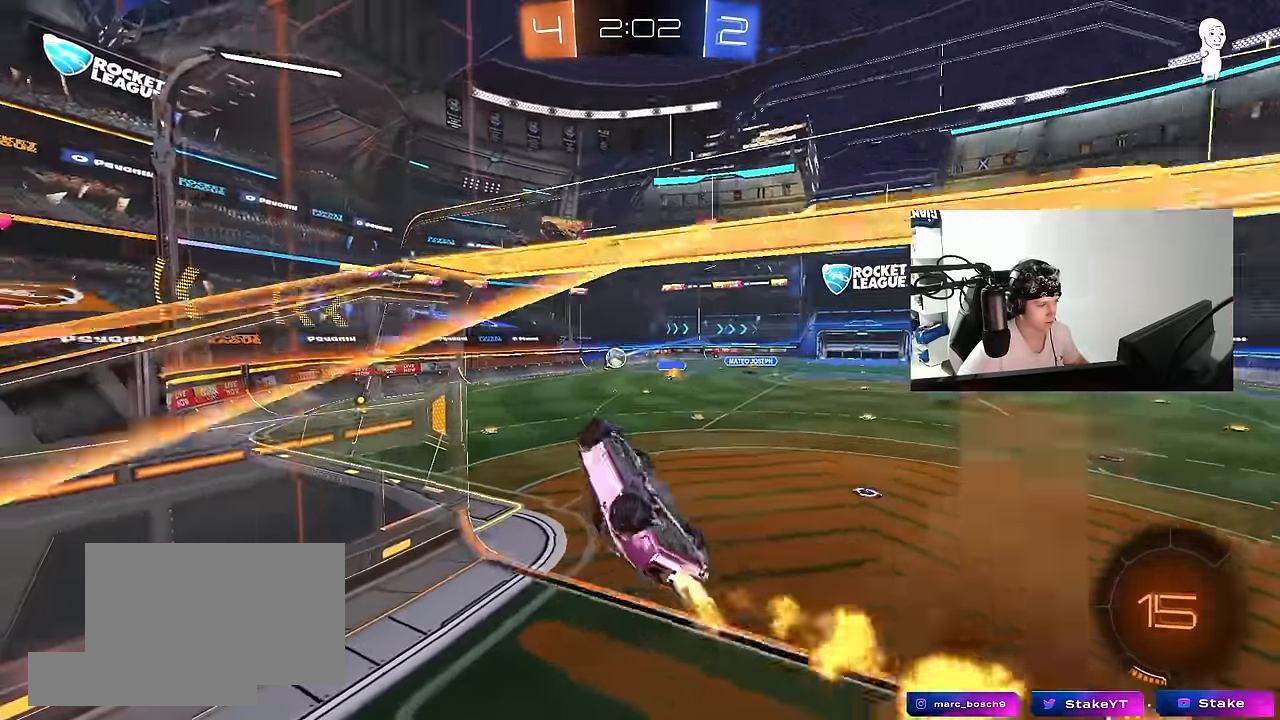
{"keys": ["a"], "mouse": [], "events": [[50, "w", "up"], [100, "mouse_left", "up"], [100, "s", "down"], [183, "s", "up"], [383, "a", "down"], [383, "d", "up"], [383, "shift", "up"]]}
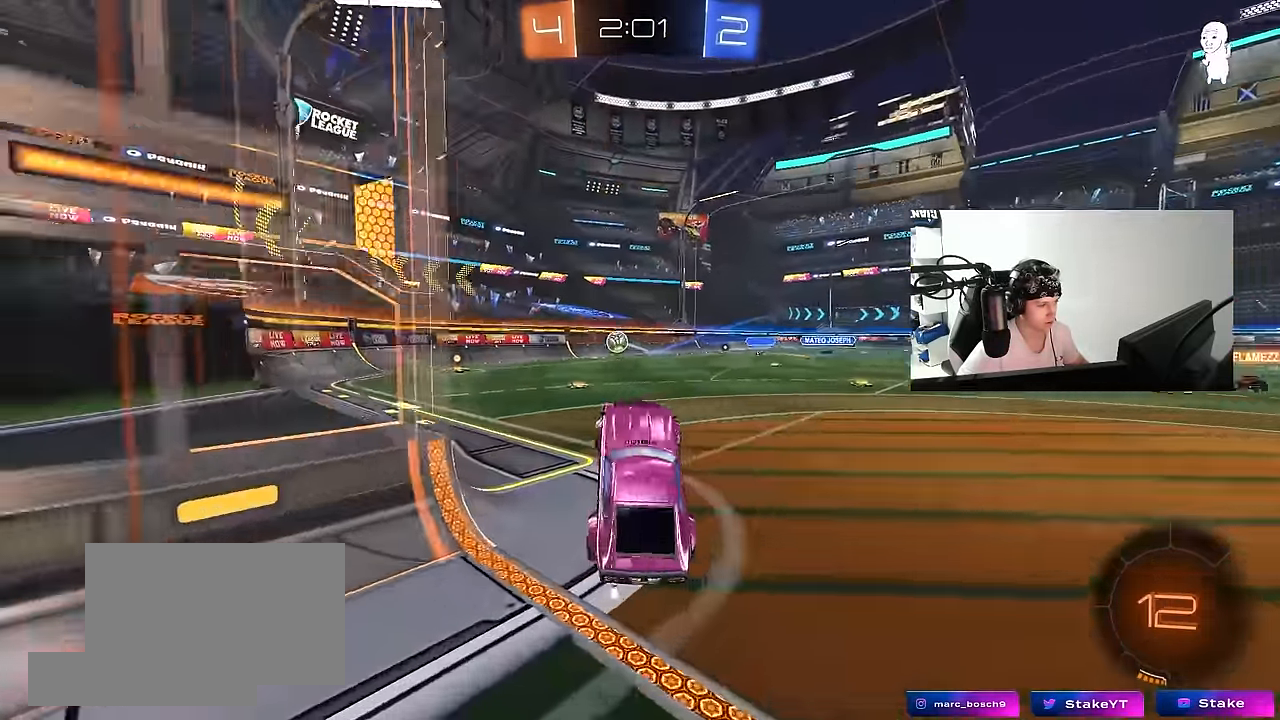
{"keys": ["w"], "mouse": [], "events": [[17, "a", "up"], [67, "w", "down"], [117, "mouse_left", "down"], [117, "mouse_right", "down"], [283, "mouse_right", "up"], [300, "a", "down"], [350, "mouse_left", "up"], [400, "a", "up"]]}
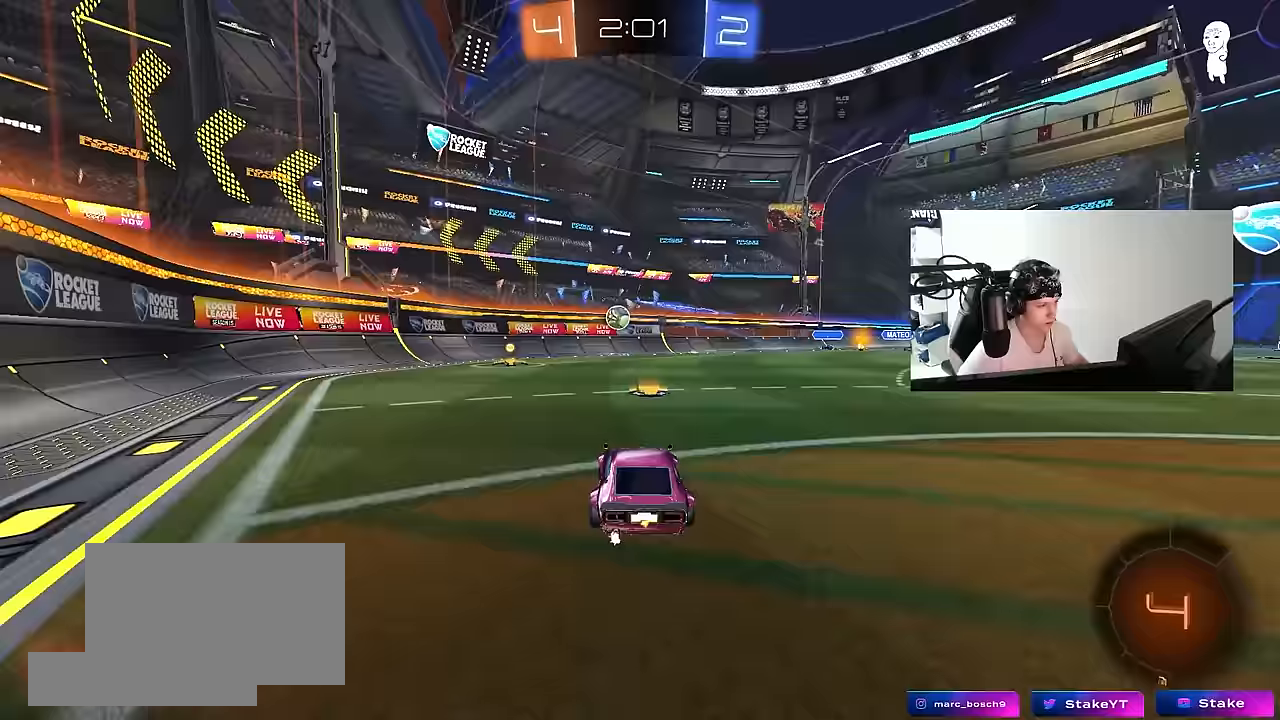
{"keys": ["a", "shift", "w"], "mouse": [], "events": [[33, "a", "down"], [133, "a", "up"], [217, "d", "down"], [267, "d", "up"], [450, "a", "down"], [450, "shift", "down"]]}
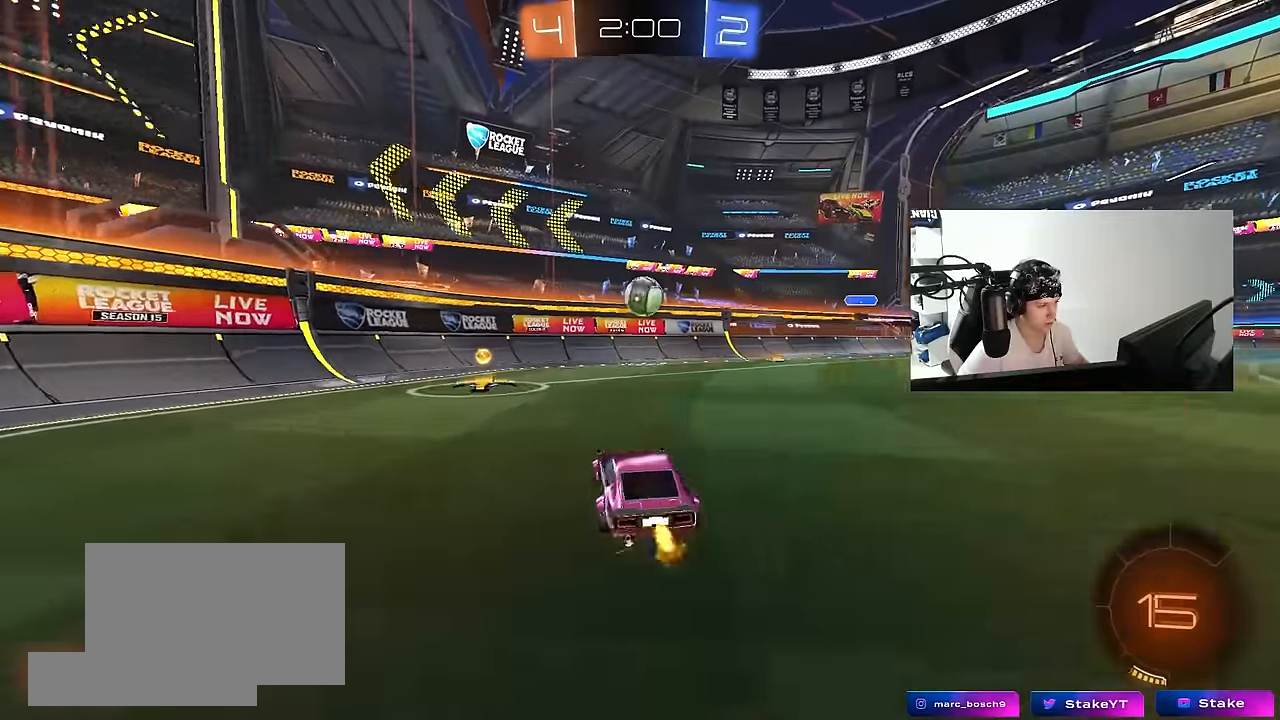
{"keys": ["a", "w"], "mouse": [], "events": [[133, "shift", "up"]]}
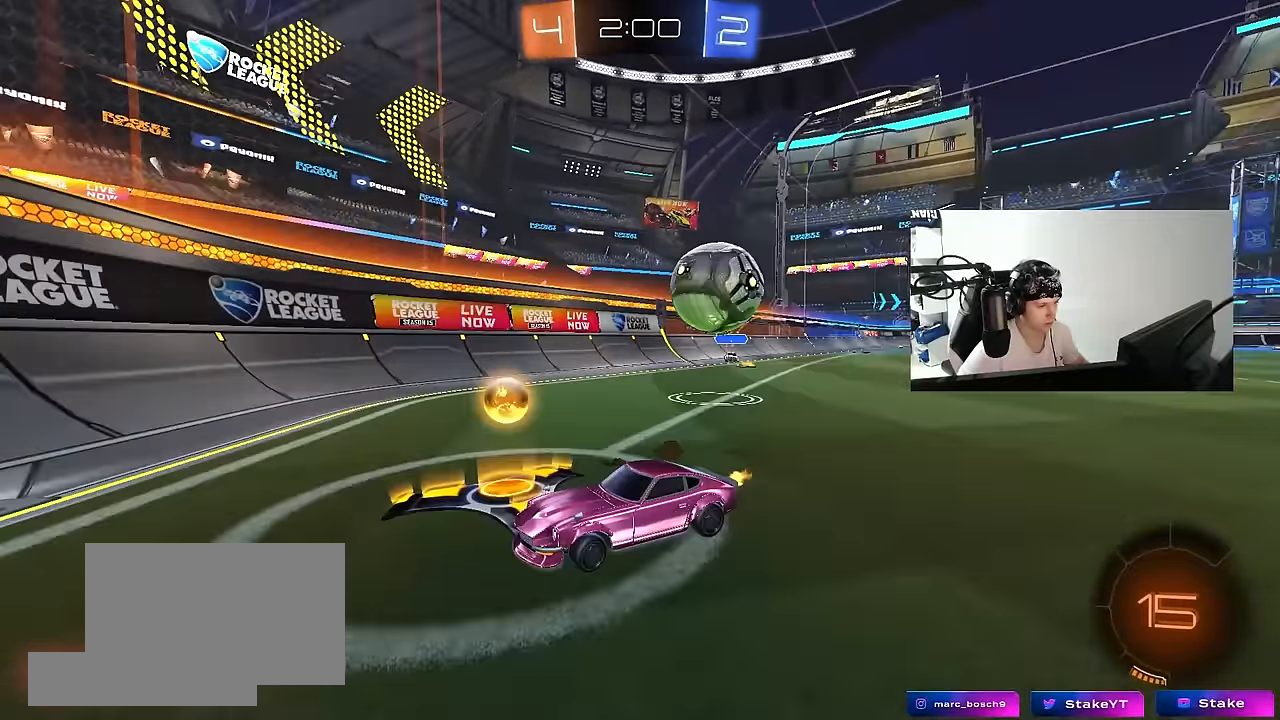
{"keys": ["a", "w"], "mouse": ["left"], "events": [[17, "mouse_left", "down"], [117, "shift", "down"], [200, "mouse_left", "up"], [250, "shift", "up"], [400, "mouse_left", "down"]]}
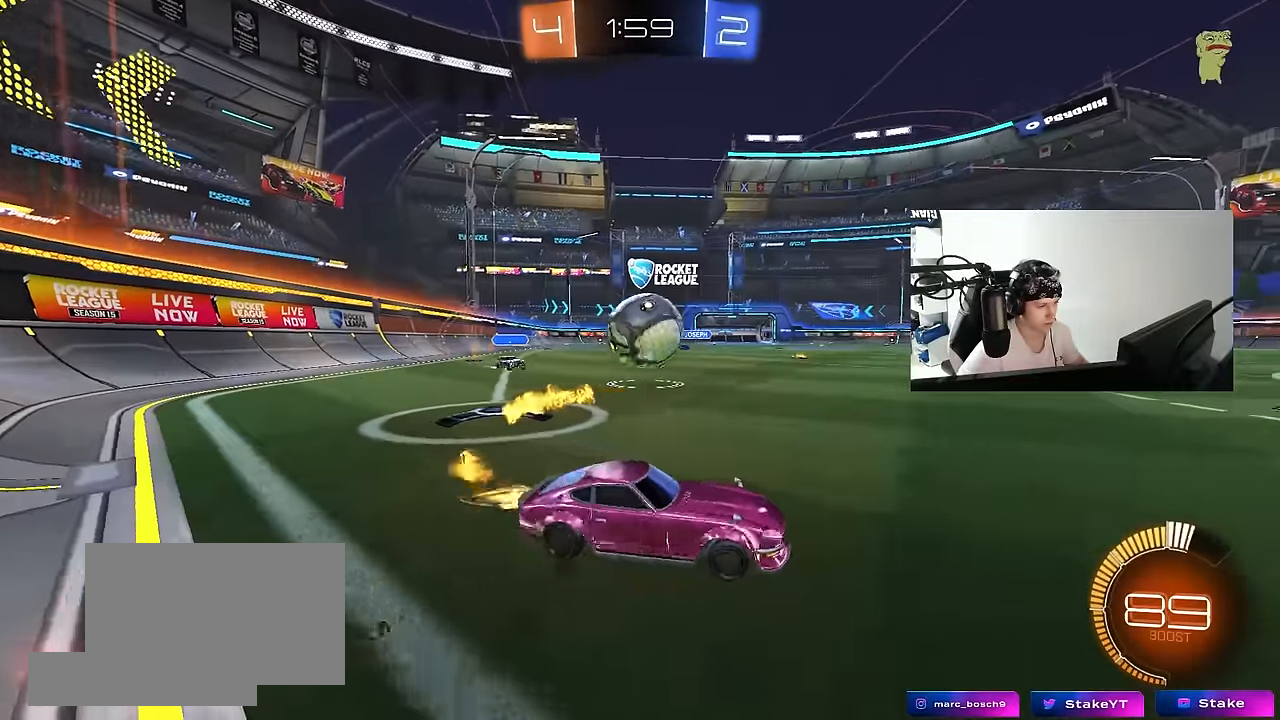
{"keys": [], "mouse": ["left", "right"], "events": [[167, "mouse_left", "up"], [267, "w", "up"], [317, "a", "up"], [367, "d", "down"], [367, "mouse_left", "down"], [367, "mouse_right", "down"], [367, "s", "down"], [500, "d", "up"], [500, "s", "up"]]}
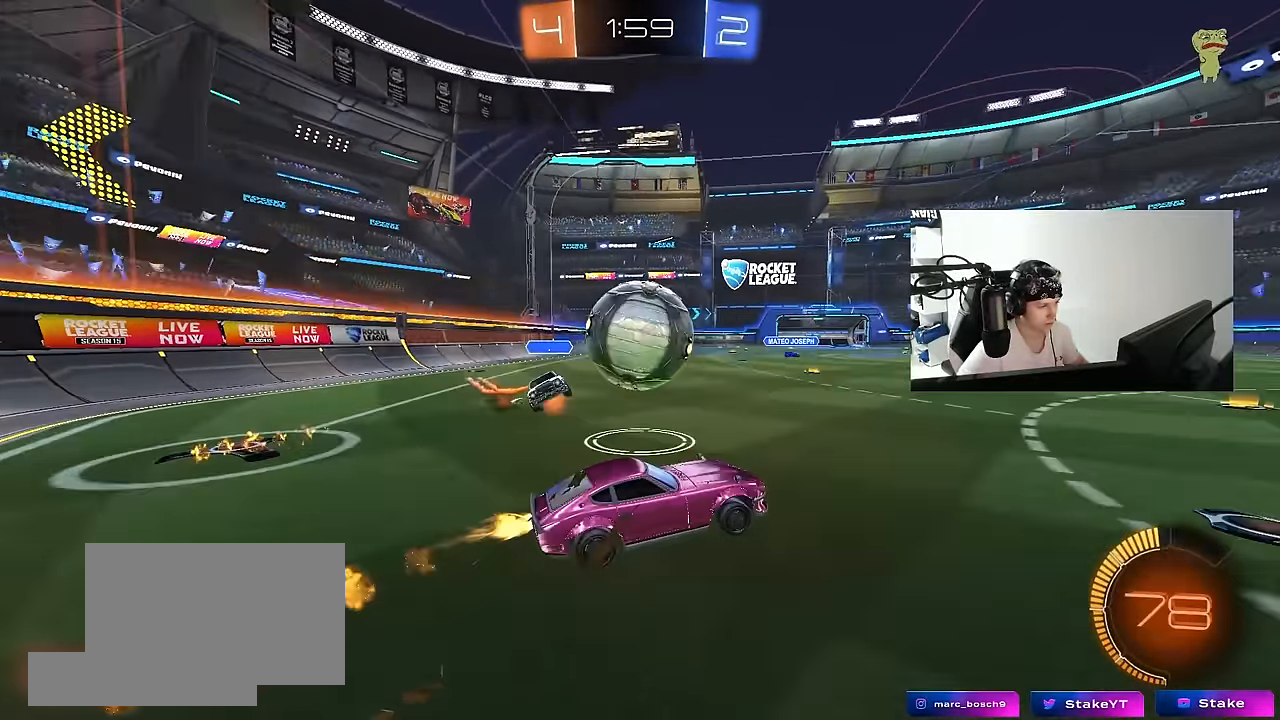
{"keys": ["a", "shift", "w"], "mouse": ["left"], "events": [[50, "mouse_right", "up"], [100, "a", "down"], [100, "shift", "down"], [150, "mouse_right", "down"], [183, "w", "down"], [333, "mouse_right", "up"]]}
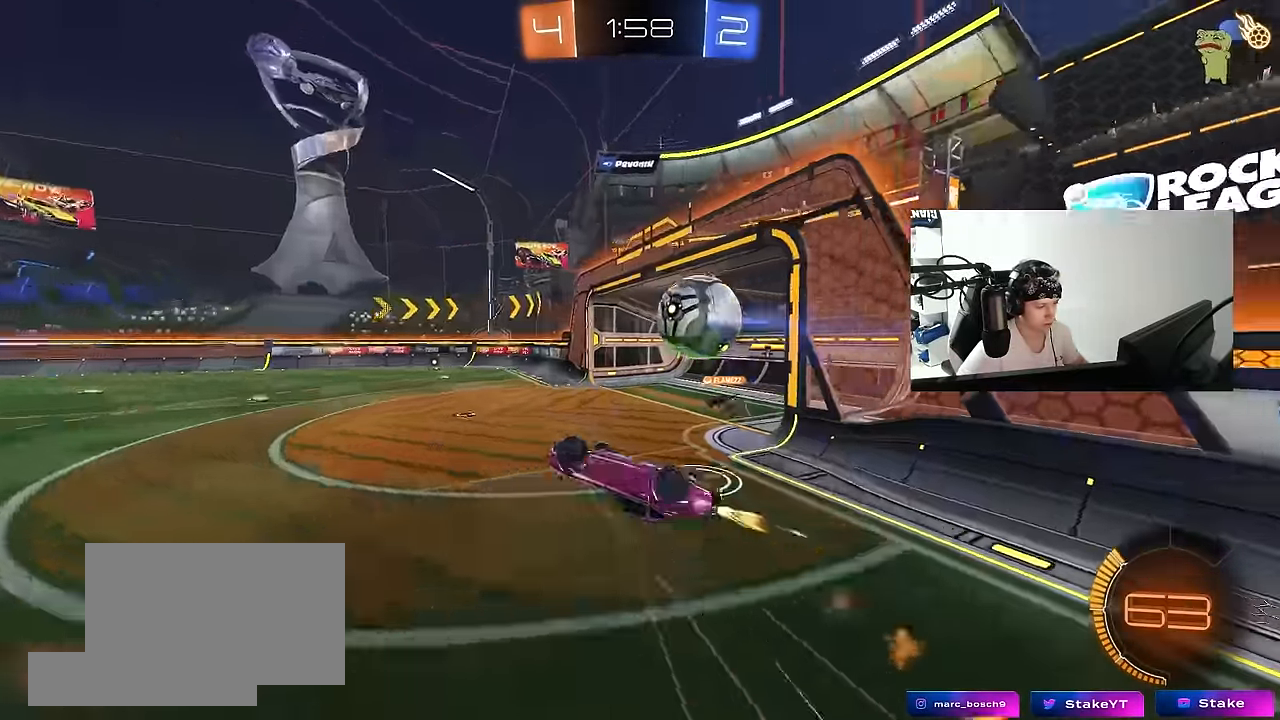
{"keys": ["d", "s"], "mouse": [], "events": [[17, "w", "up"], [100, "mouse_left", "up"], [300, "s", "down"], [350, "shift", "up"], [400, "a", "up"], [433, "d", "down"]]}
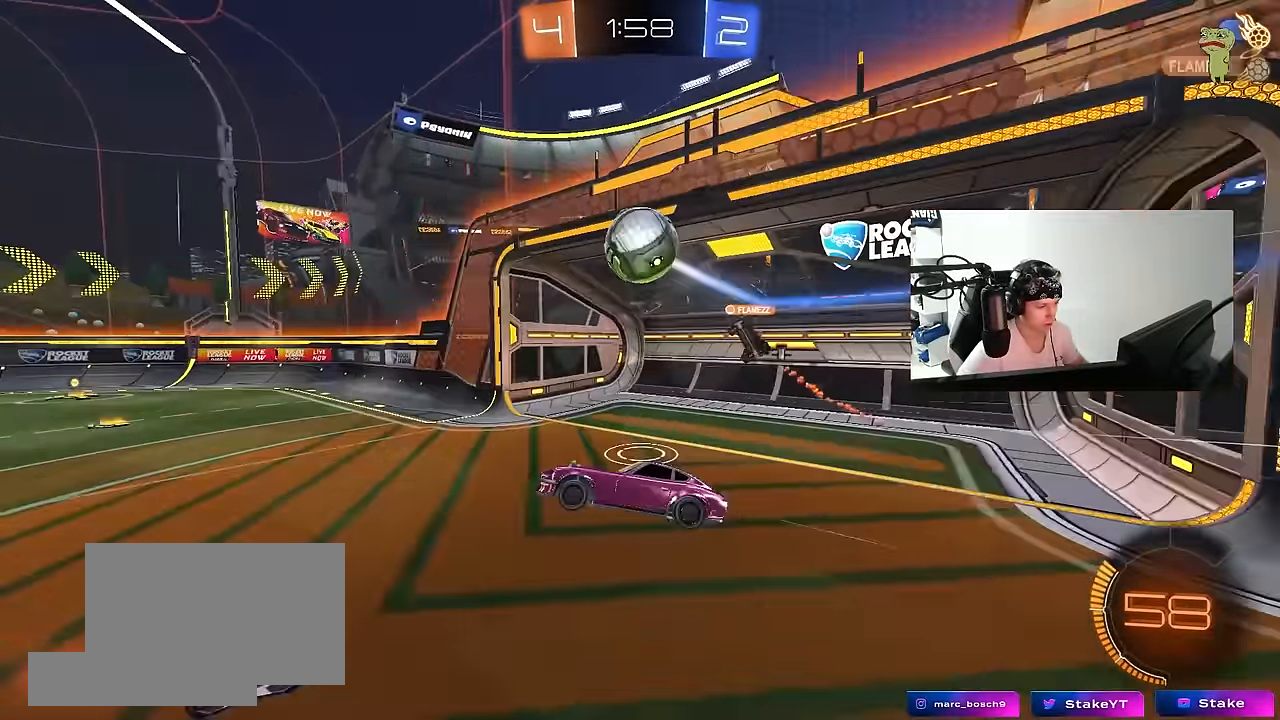
{"keys": ["w"], "mouse": [], "events": [[33, "s", "up"], [83, "d", "up"], [317, "d", "down"], [367, "space", "down"], [500, "d", "up"], [500, "space", "up"], [500, "w", "down"]]}
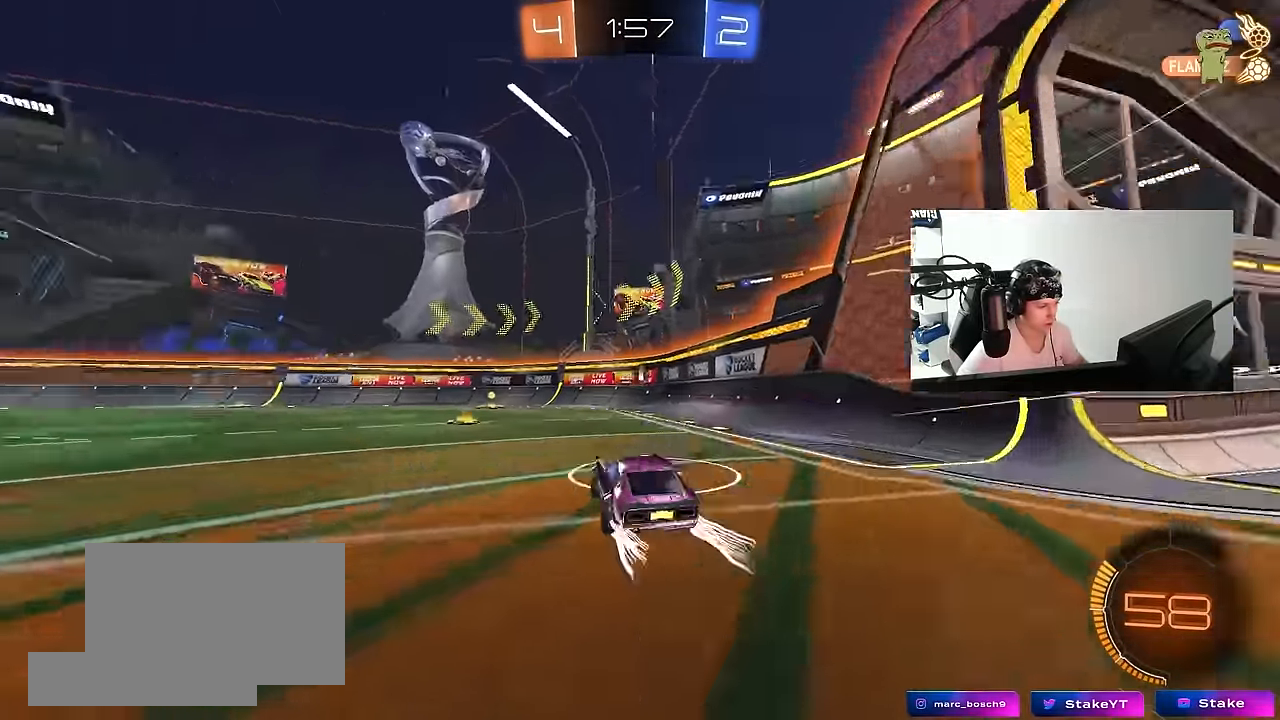
{"keys": ["s"], "mouse": ["right"], "events": [[50, "a", "down"], [100, "w", "up"], [150, "space", "down"], [183, "s", "down"], [283, "space", "up"], [333, "s", "up"], [417, "a", "up"], [417, "mouse_right", "down"], [467, "s", "down"]]}
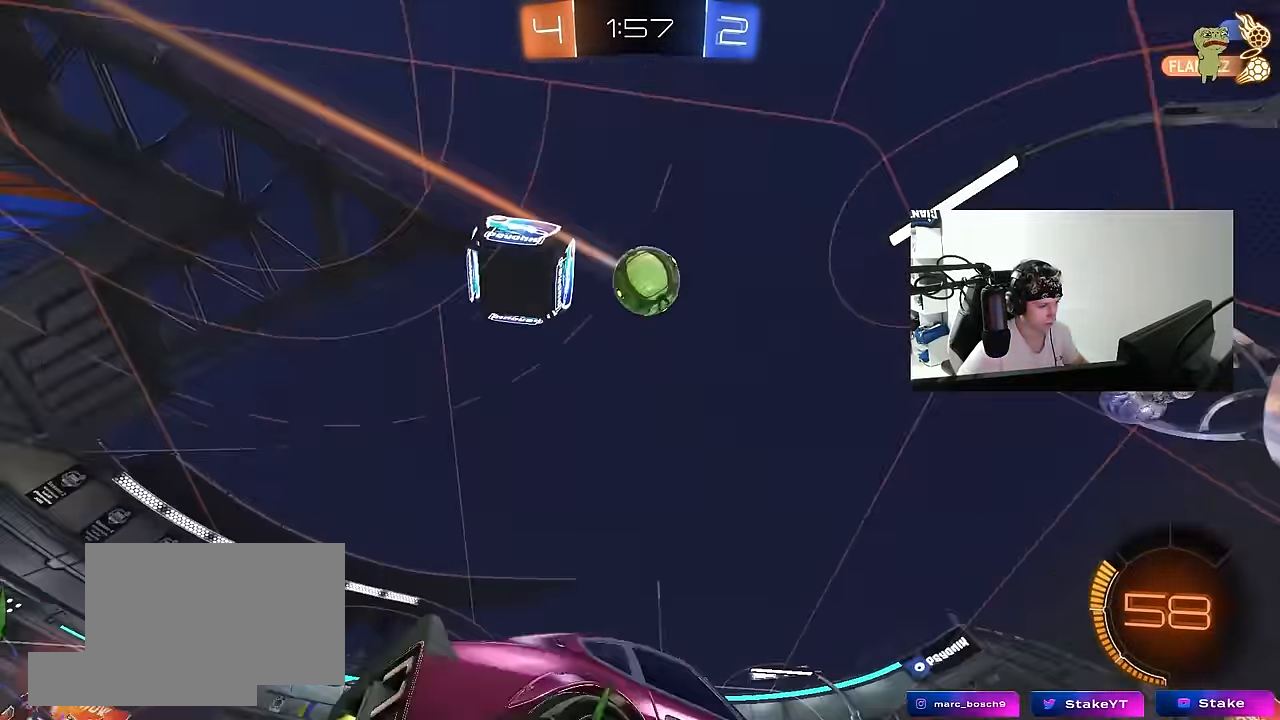
{"keys": ["d"], "mouse": ["left"], "events": [[17, "a", "down"], [117, "a", "up"], [117, "mouse_left", "down"], [150, "mouse_right", "up"], [150, "s", "up"], [200, "mouse_right", "down"], [250, "d", "down"], [250, "s", "down"], [383, "mouse_right", "up"], [433, "s", "up"]]}